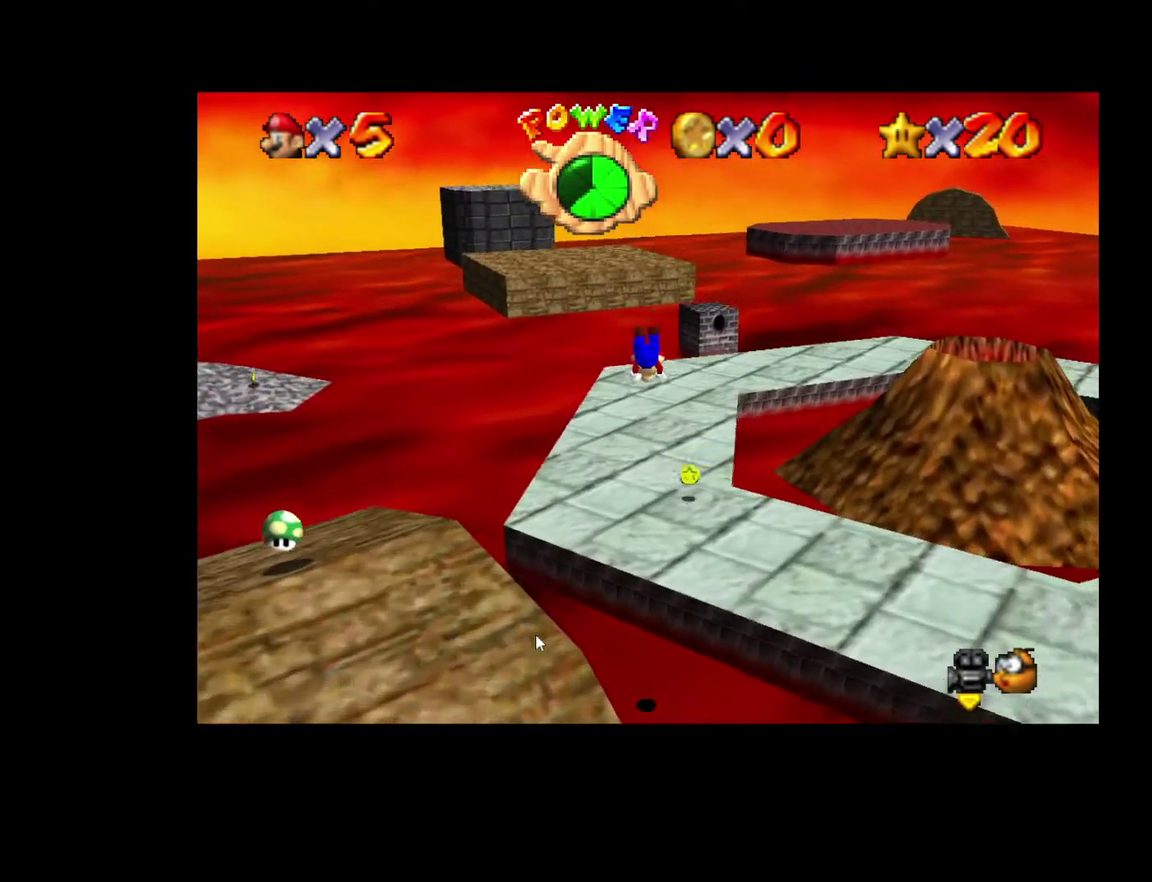
Gameplay with a controller (Xbox layout); each line is a JSON object with the inputs held at the frame after it. "events" lists button and stick changes between this image and that frame as [ms after this image, input, new state], when the widget could be followed in between. Not read: A L3 R3.
{"buttons": [], "left_stick": "down", "right_stick": "center", "events": [[183, "left_stick", "right"], [267, "left_stick", "down-right"], [467, "left_stick", "down"]]}
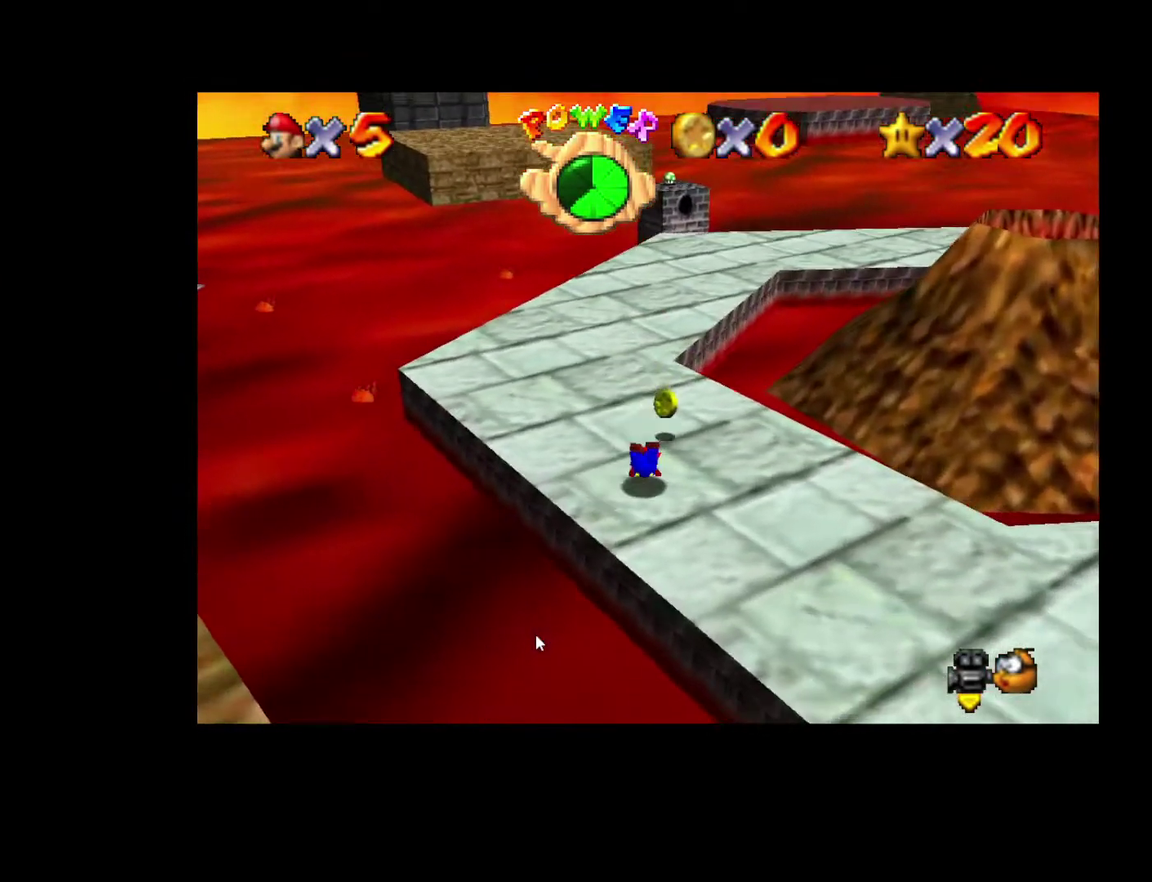
{"buttons": [], "left_stick": "down-right", "right_stick": "center", "events": [[500, "left_stick", "down-right"]]}
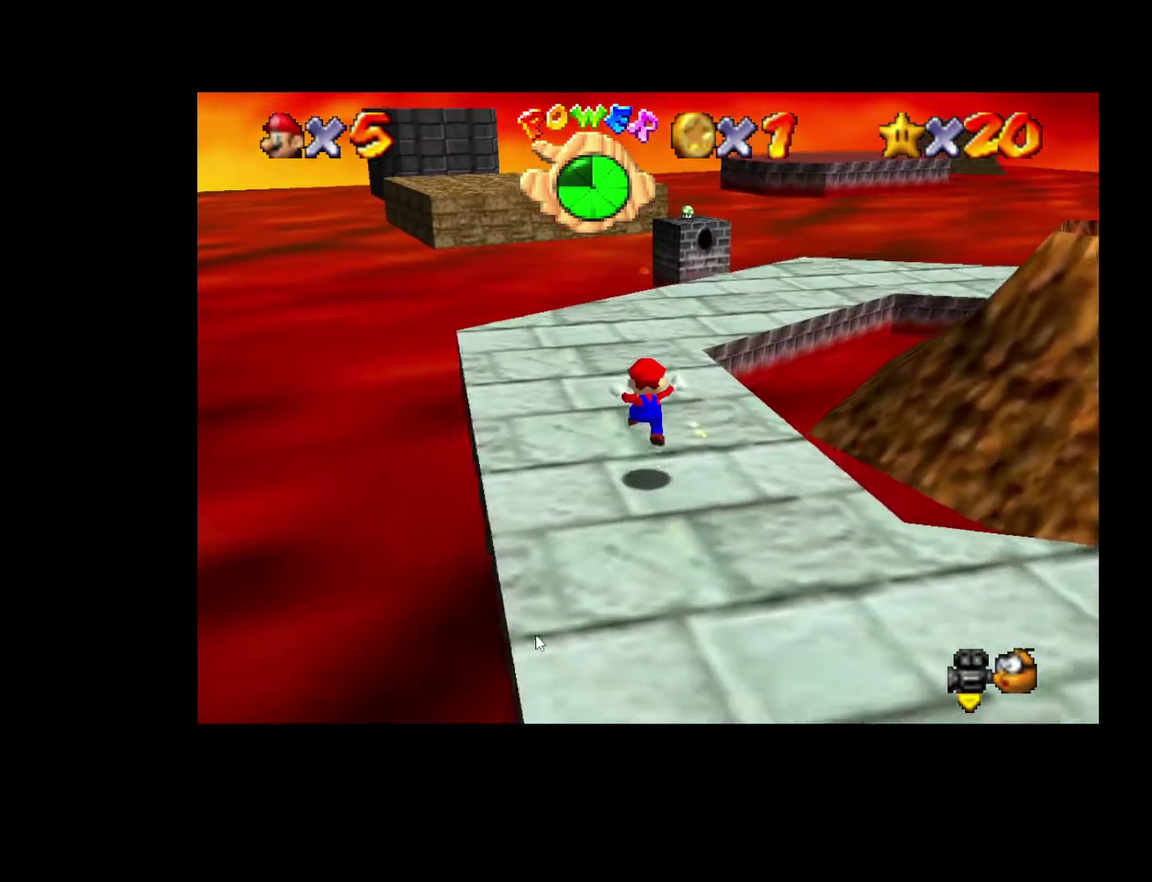
{"buttons": ["L2"], "left_stick": "right", "right_stick": "center", "events": [[50, "left_stick", "right"], [467, "L2", "down"]]}
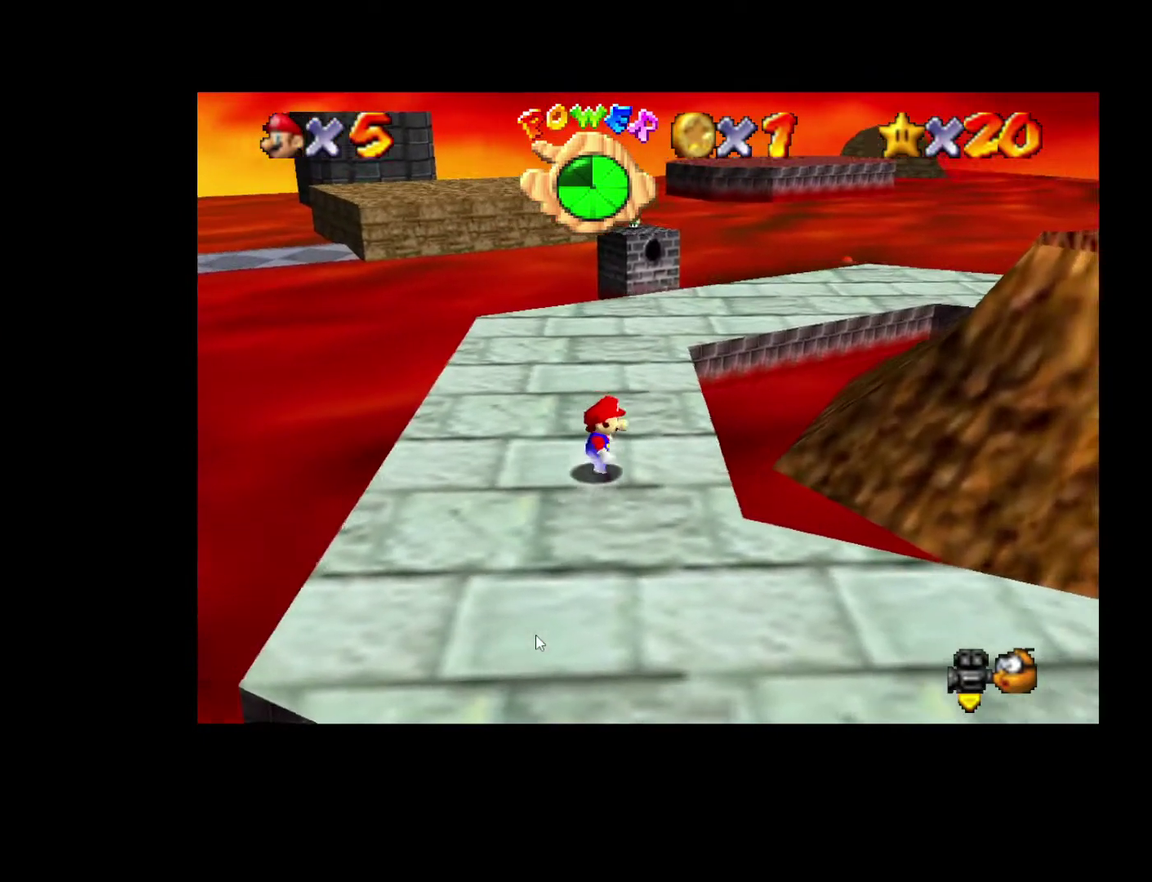
{"buttons": [], "left_stick": "up-right", "right_stick": "center", "events": [[450, "left_stick", "up-right"], [483, "L2", "up"]]}
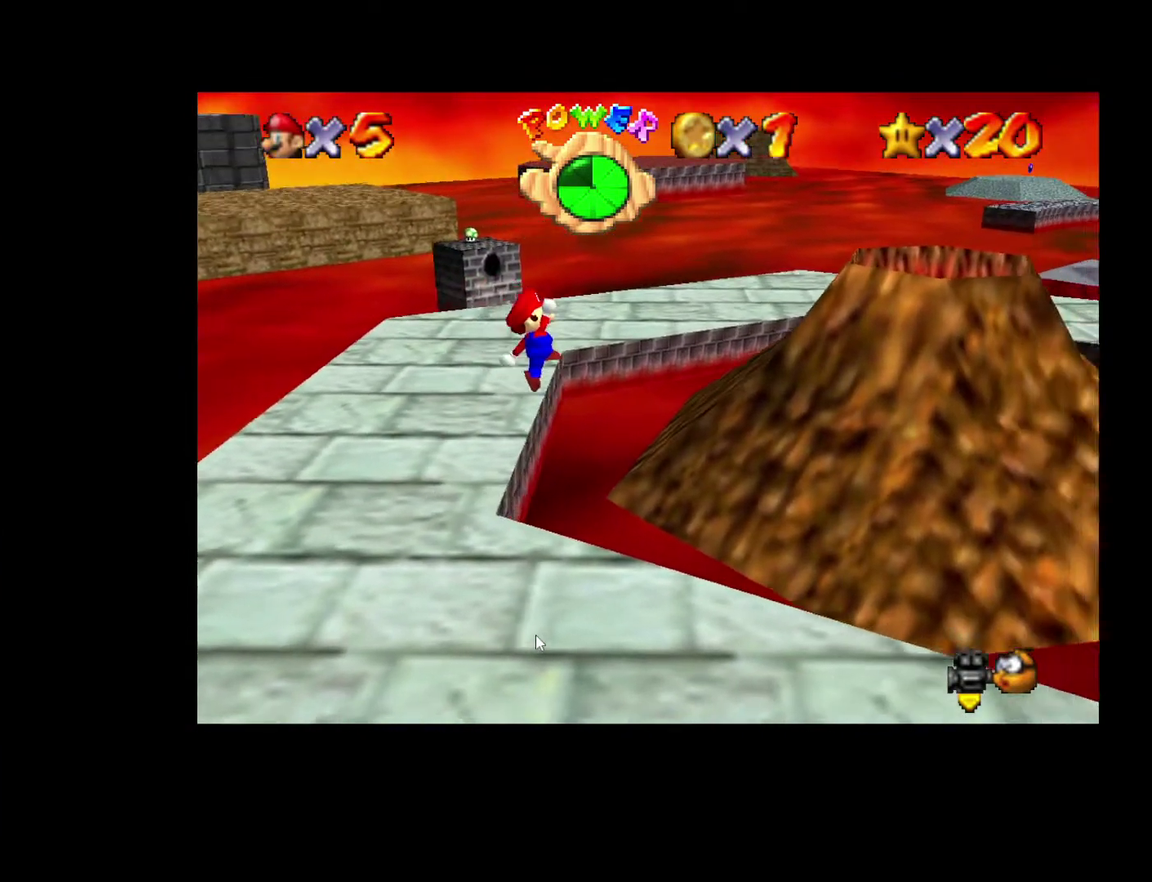
{"buttons": [], "left_stick": "up-right", "right_stick": "center"}
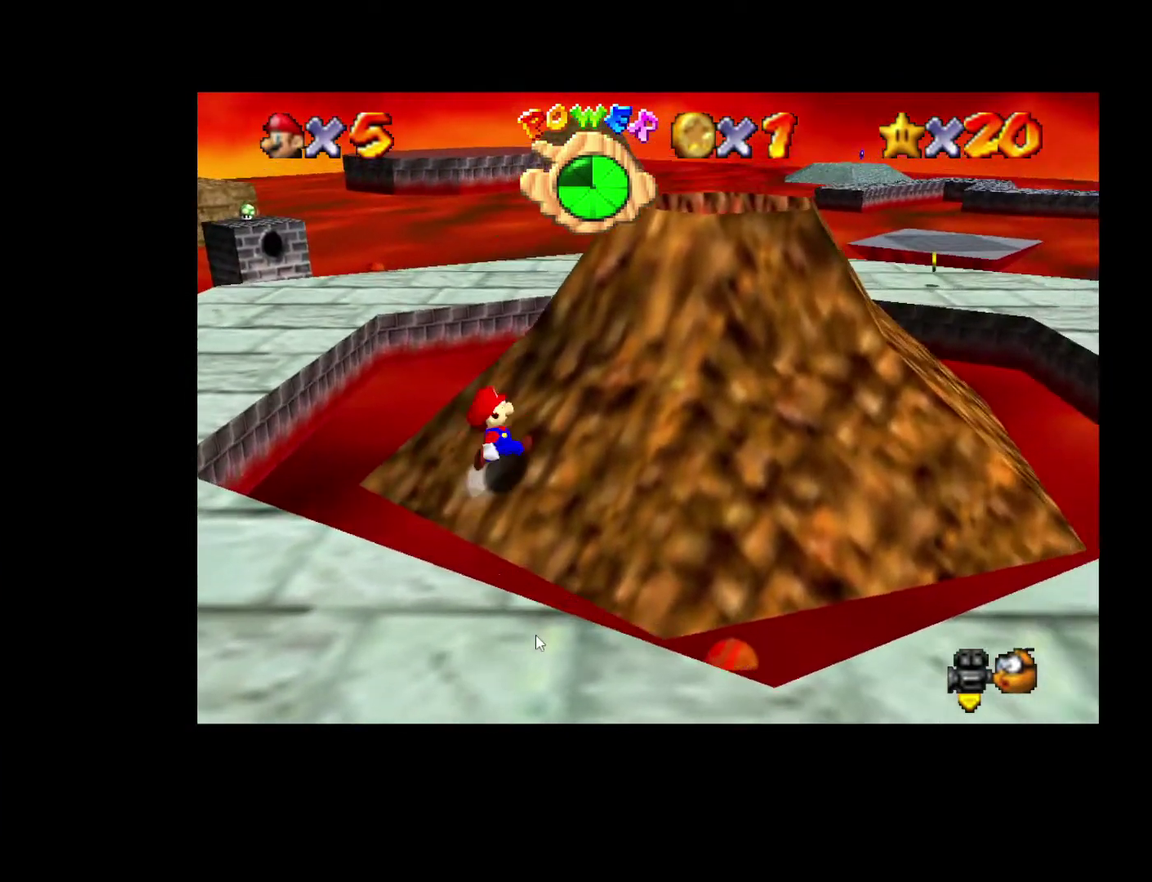
{"buttons": [], "left_stick": "up-right", "right_stick": "center"}
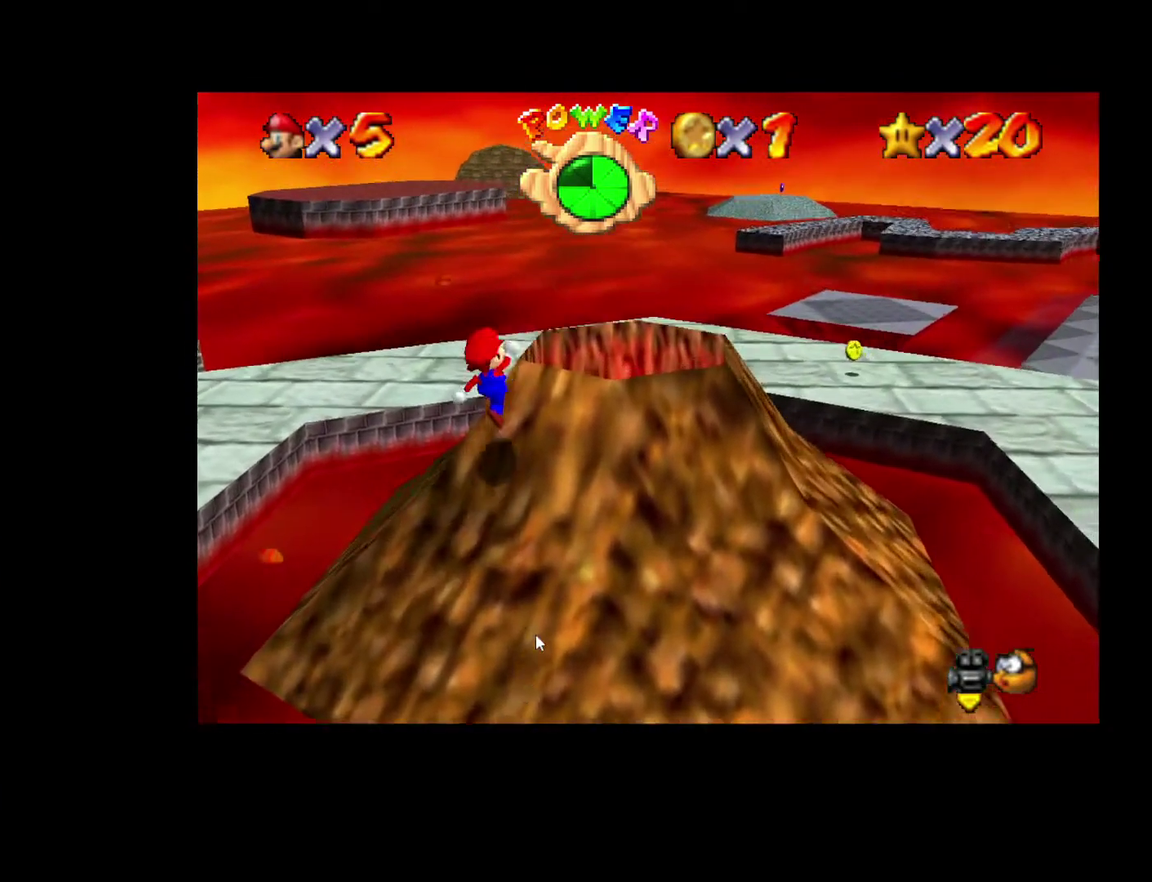
{"buttons": [], "left_stick": "down", "right_stick": "center", "events": [[50, "left_stick", "right"], [483, "left_stick", "down"]]}
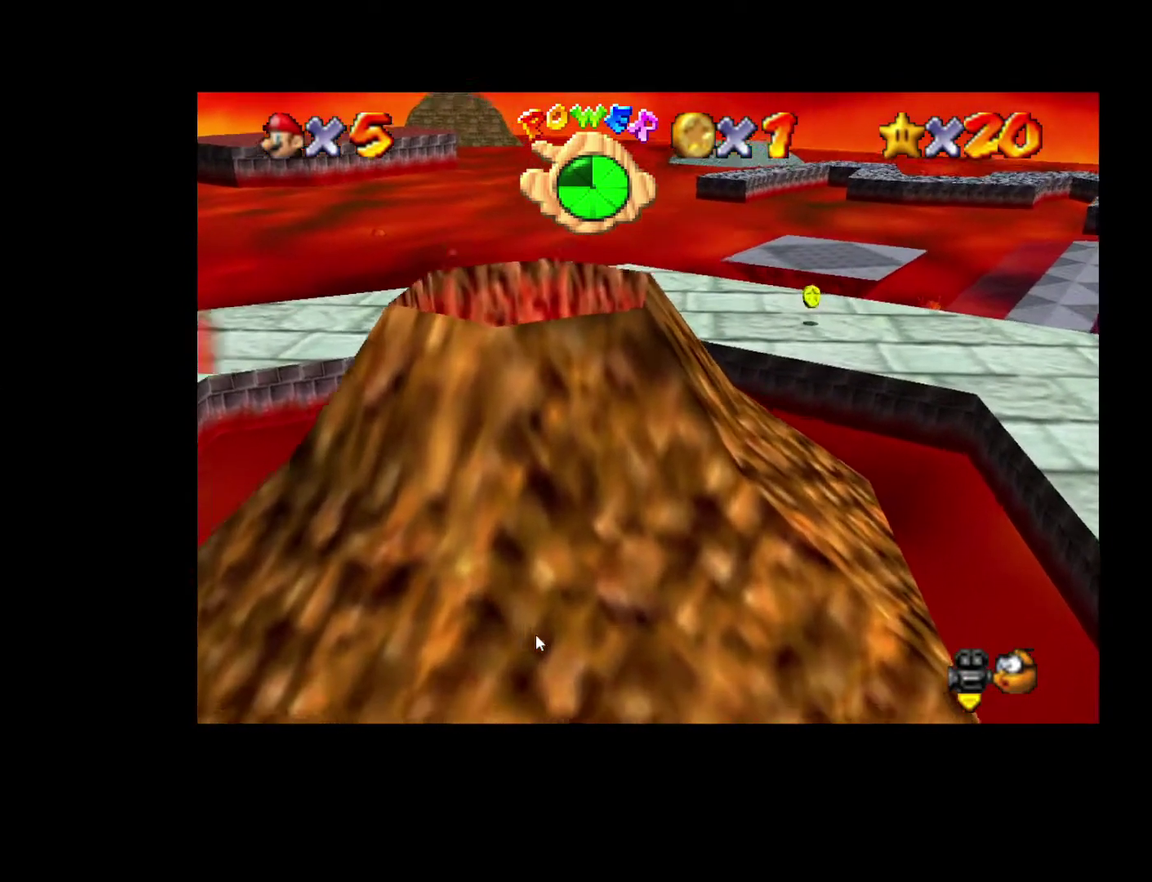
{"buttons": [], "left_stick": "center", "right_stick": "center", "events": [[183, "left_stick", "center"]]}
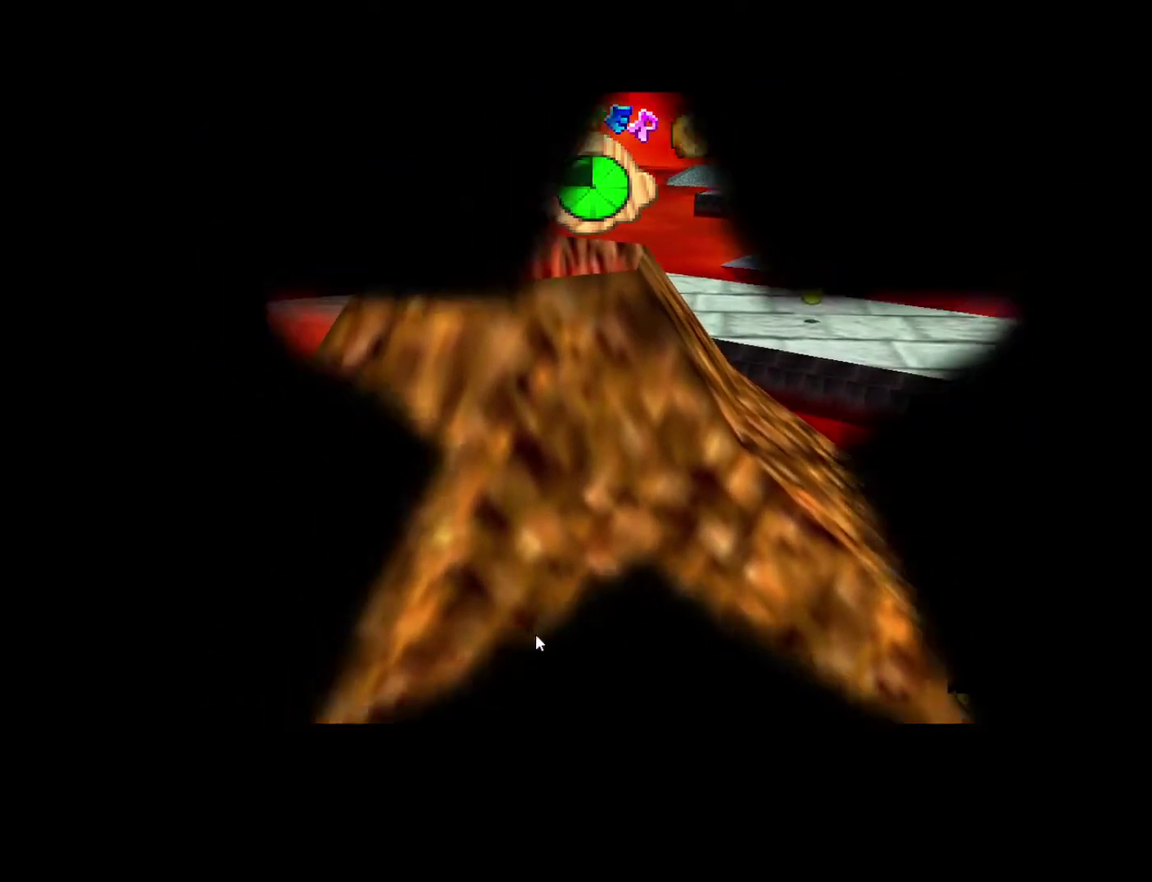
{"buttons": [], "left_stick": "center", "right_stick": "center", "events": []}
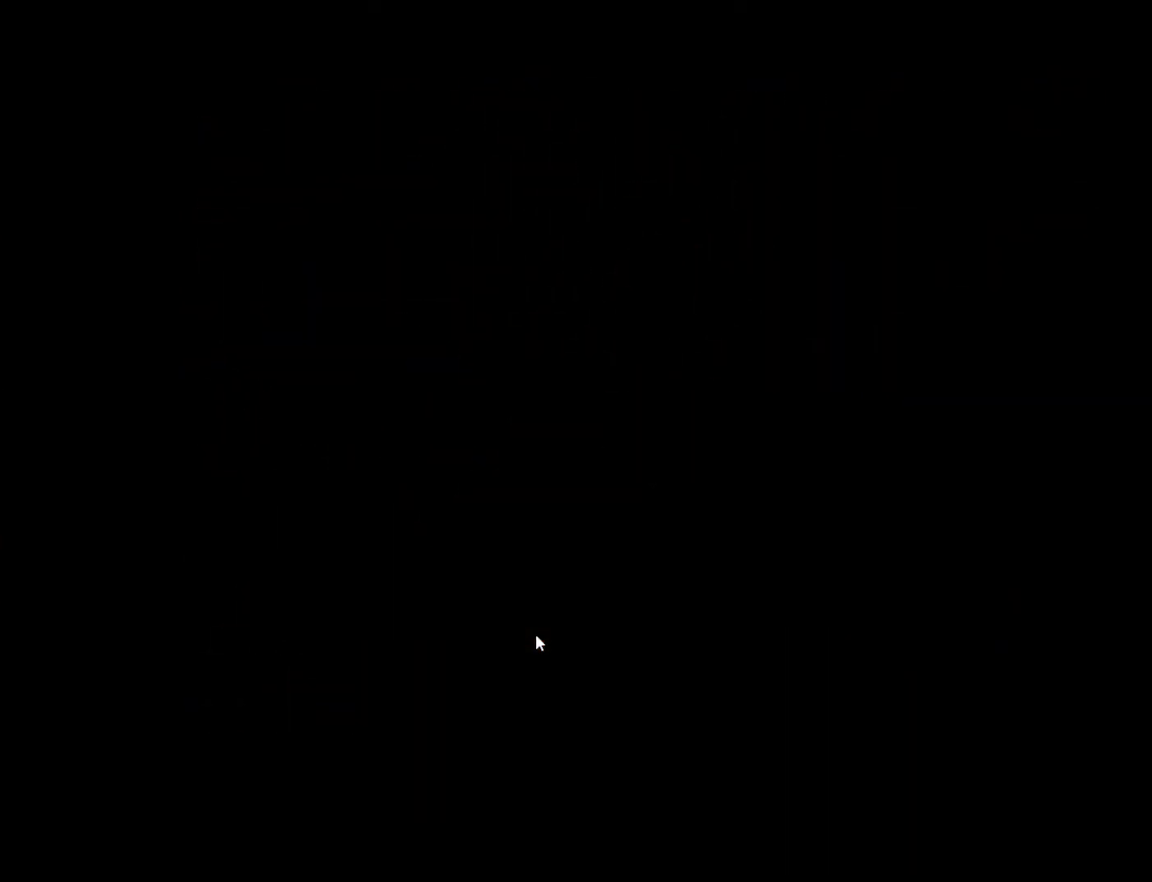
{"buttons": [], "left_stick": "center", "right_stick": "center", "events": [[383, "right_stick", "left"], [483, "right_stick", "center"]]}
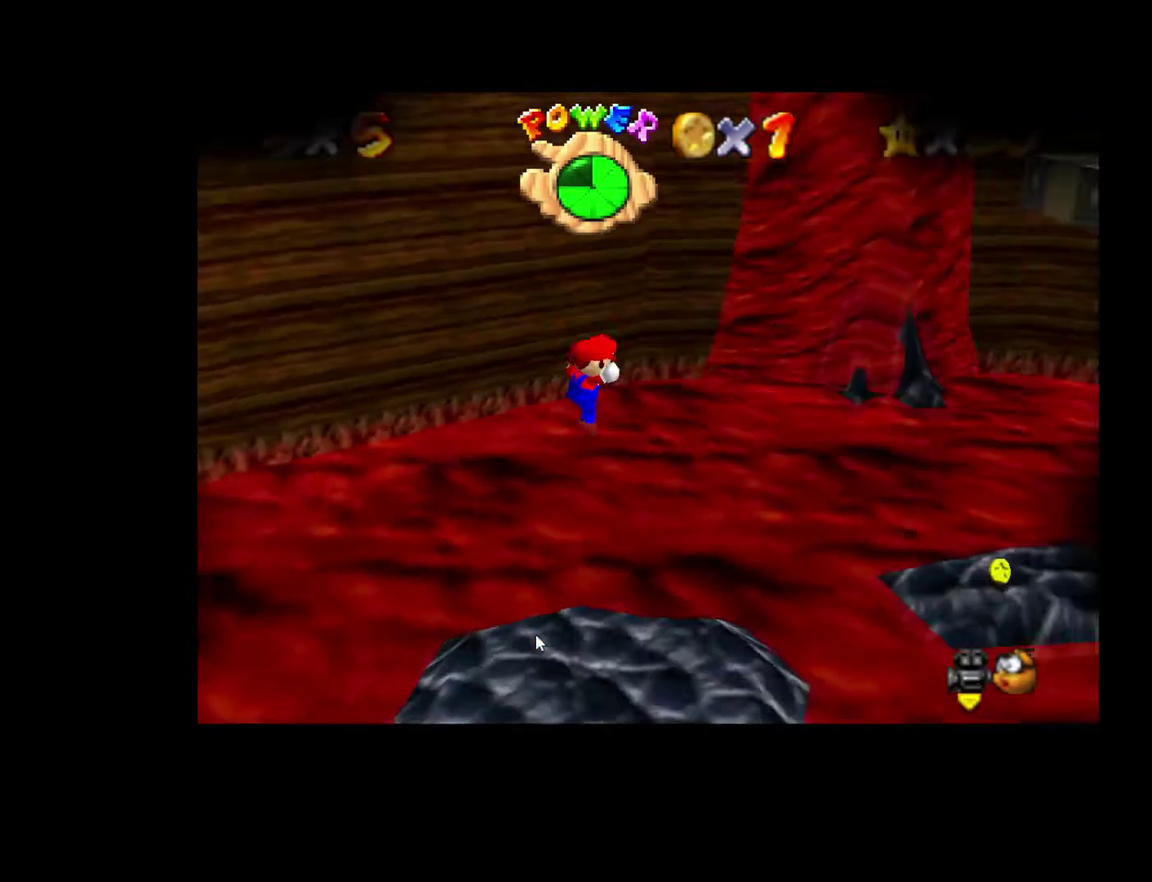
{"buttons": [], "left_stick": "up-right", "right_stick": "center", "events": [[33, "right_stick", "left"], [133, "right_stick", "center"], [233, "left_stick", "up-right"]]}
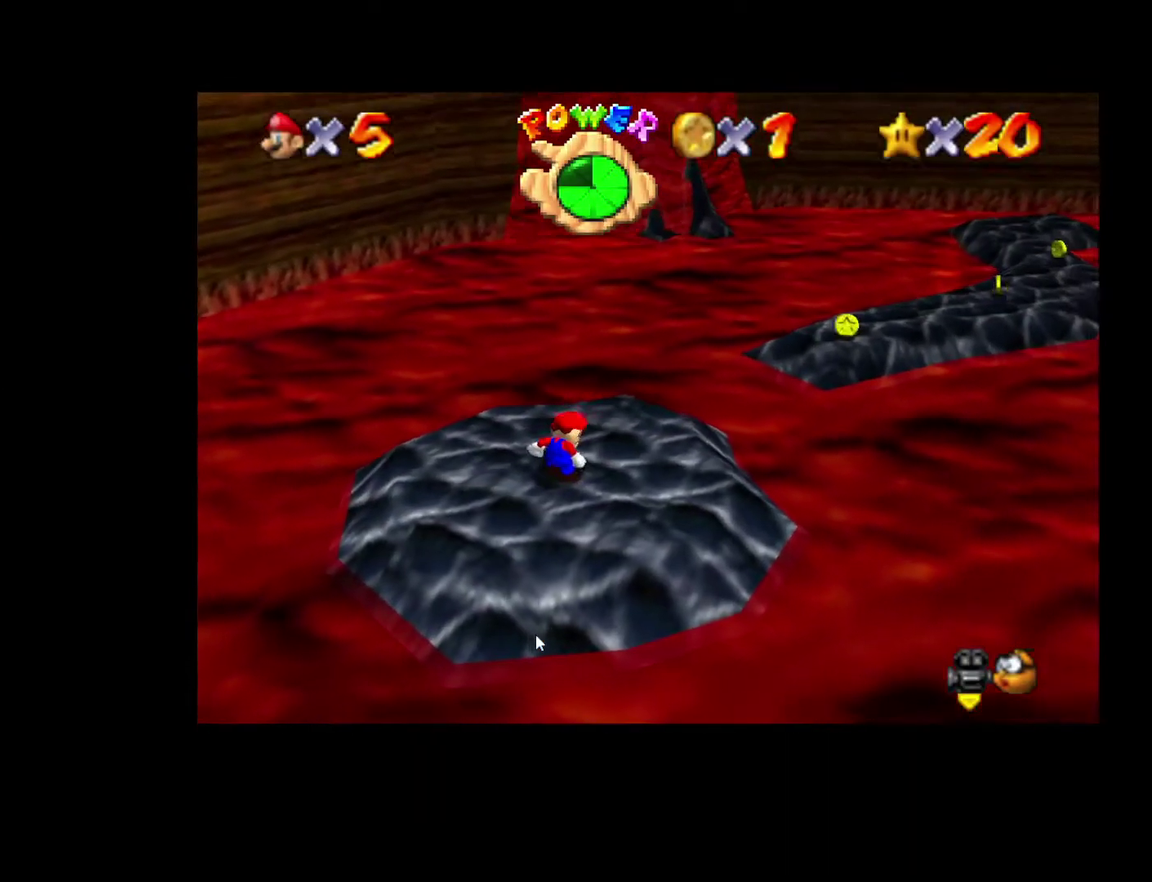
{"buttons": [], "left_stick": "up-right", "right_stick": "center"}
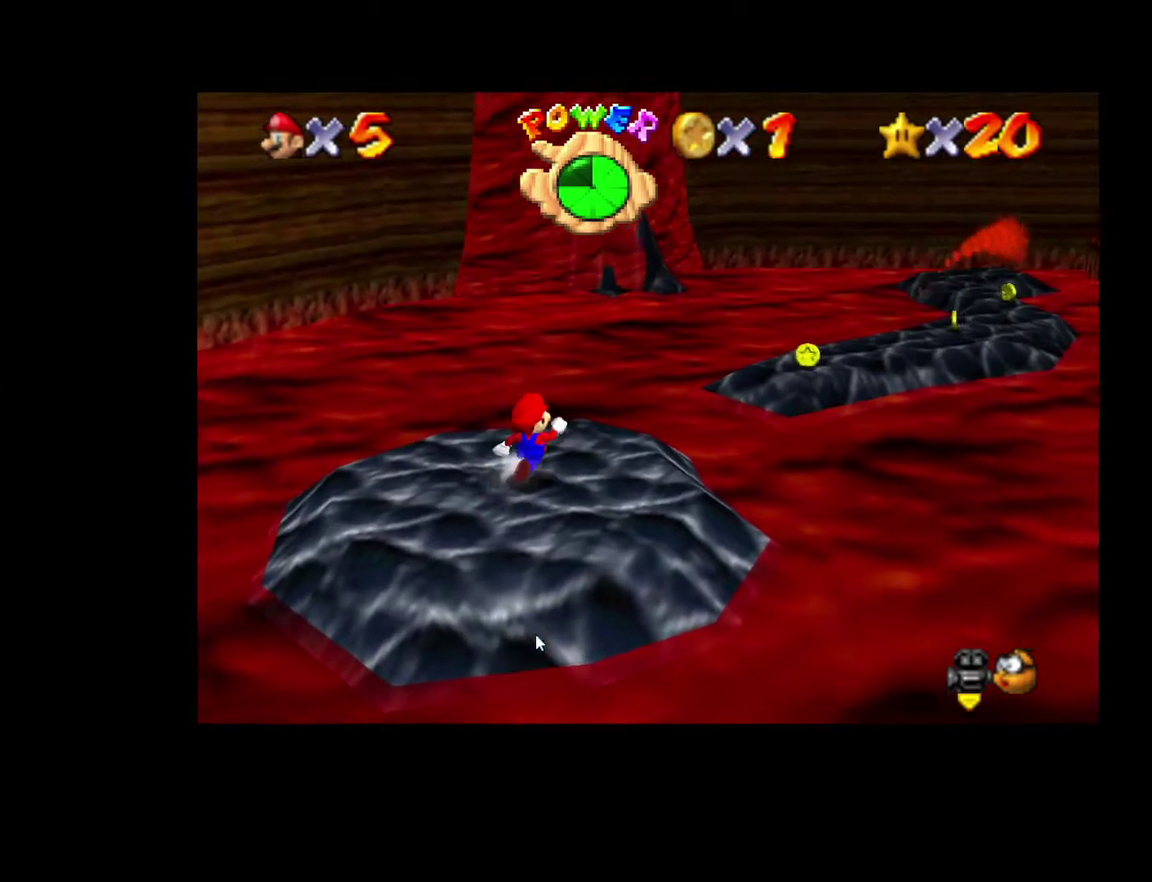
{"buttons": [], "left_stick": "right", "right_stick": "center", "events": [[83, "L2", "down"], [317, "left_stick", "right"], [500, "L2", "up"]]}
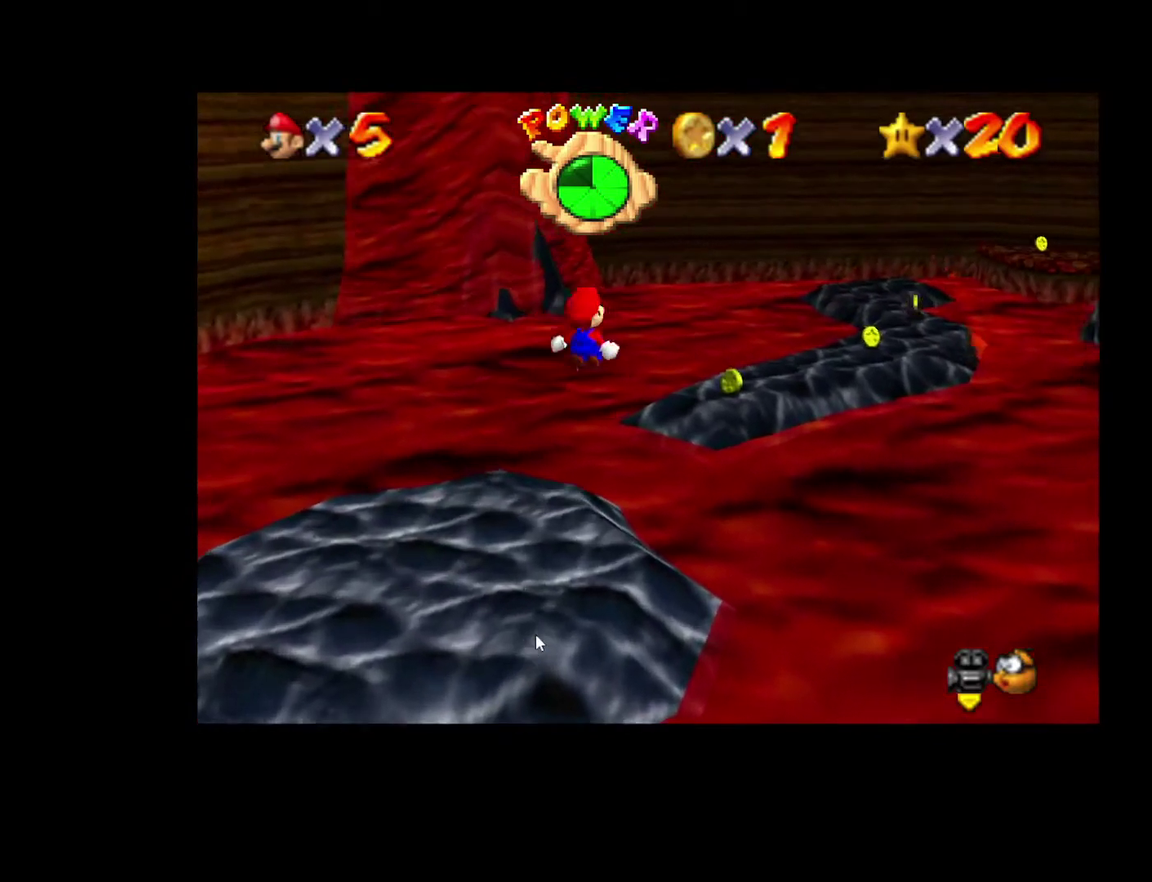
{"buttons": [], "left_stick": "up", "right_stick": "center", "events": [[217, "left_stick", "down-left"], [300, "left_stick", "up-right"], [367, "left_stick", "up"]]}
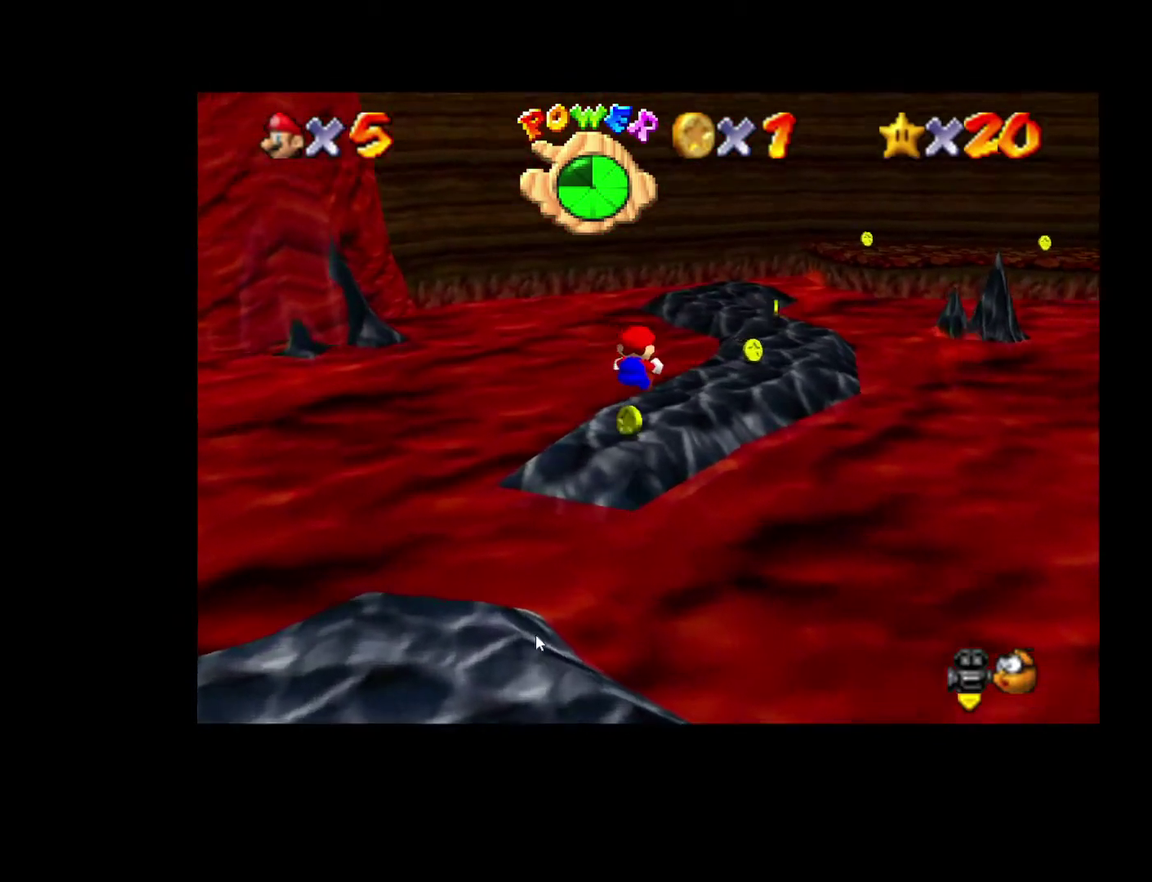
{"buttons": [], "left_stick": "up", "right_stick": "center", "events": [[133, "left_stick", "up-right"], [200, "left_stick", "up"]]}
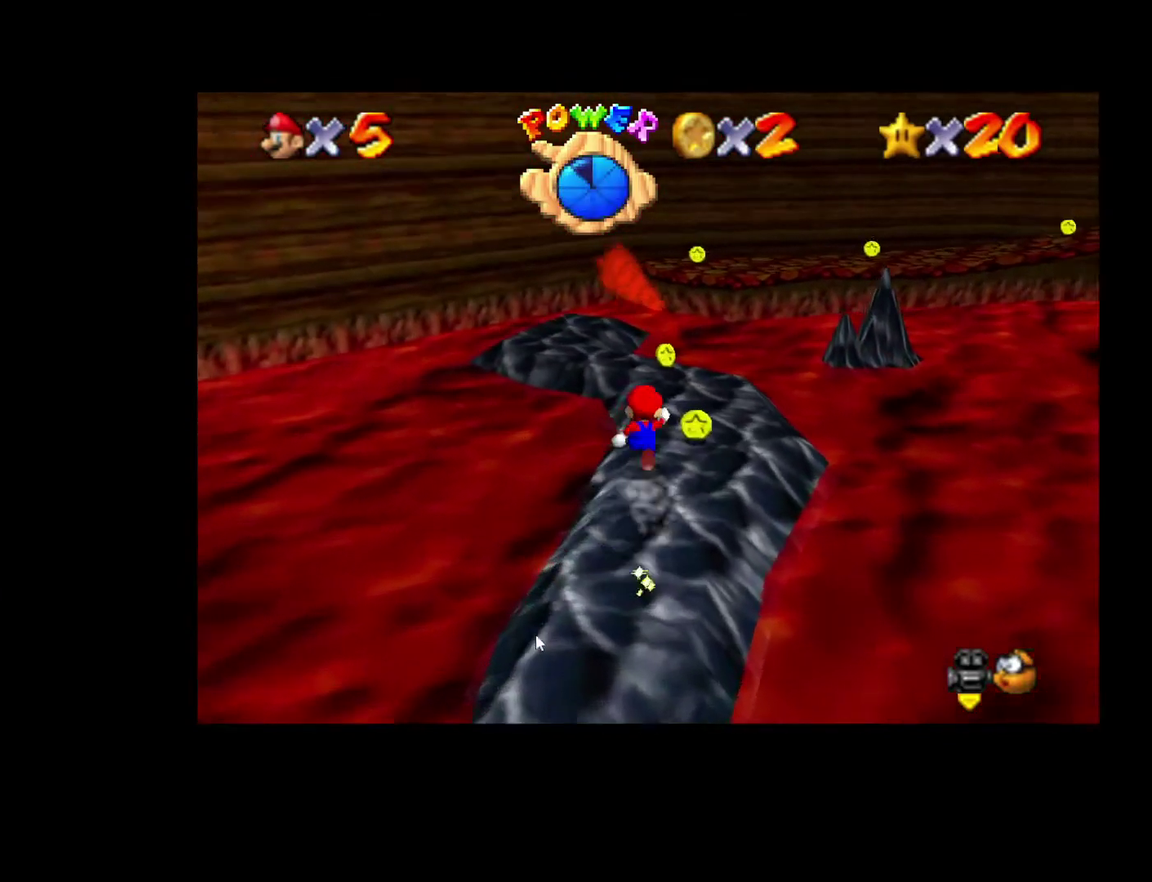
{"buttons": ["L2"], "left_stick": "up", "right_stick": "center", "events": [[183, "left_stick", "up-right"], [250, "L2", "down"], [450, "left_stick", "up"]]}
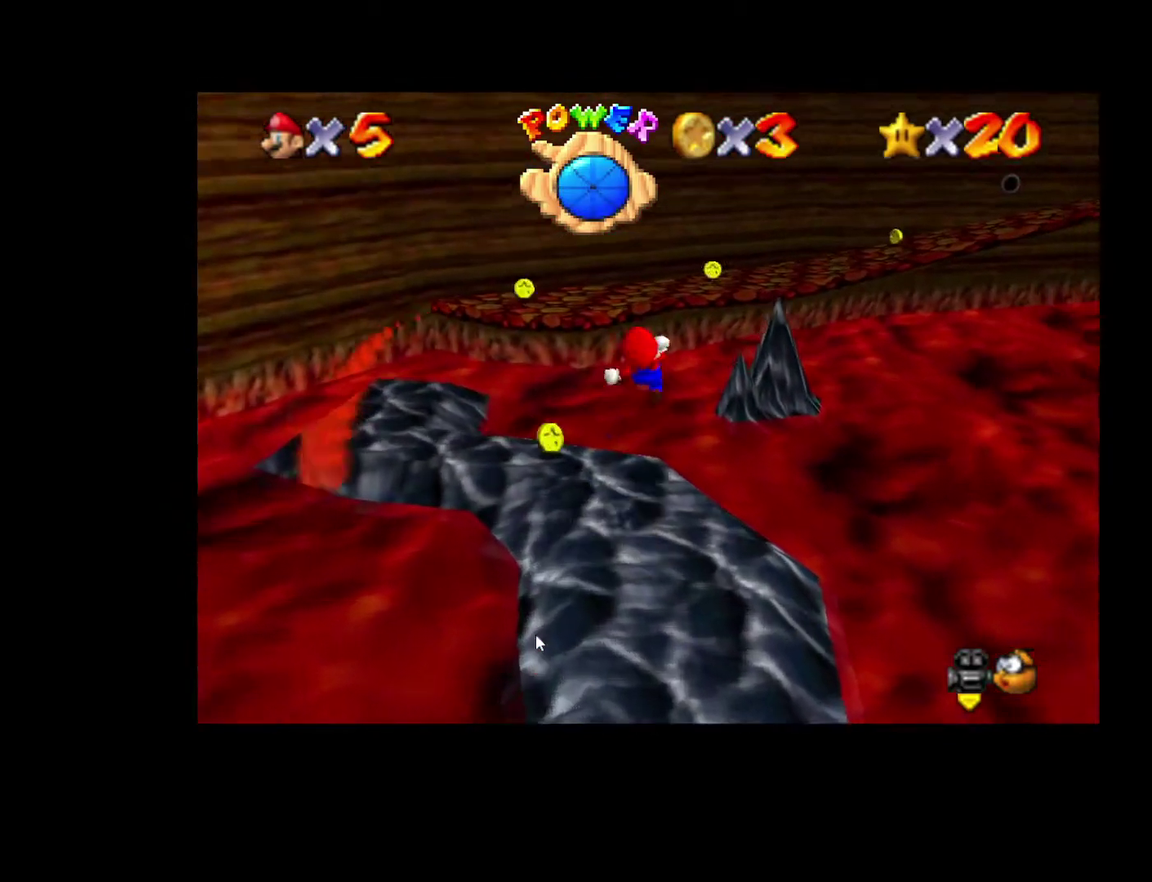
{"buttons": ["L2"], "left_stick": "up-left", "right_stick": "center", "events": [[350, "left_stick", "up-left"]]}
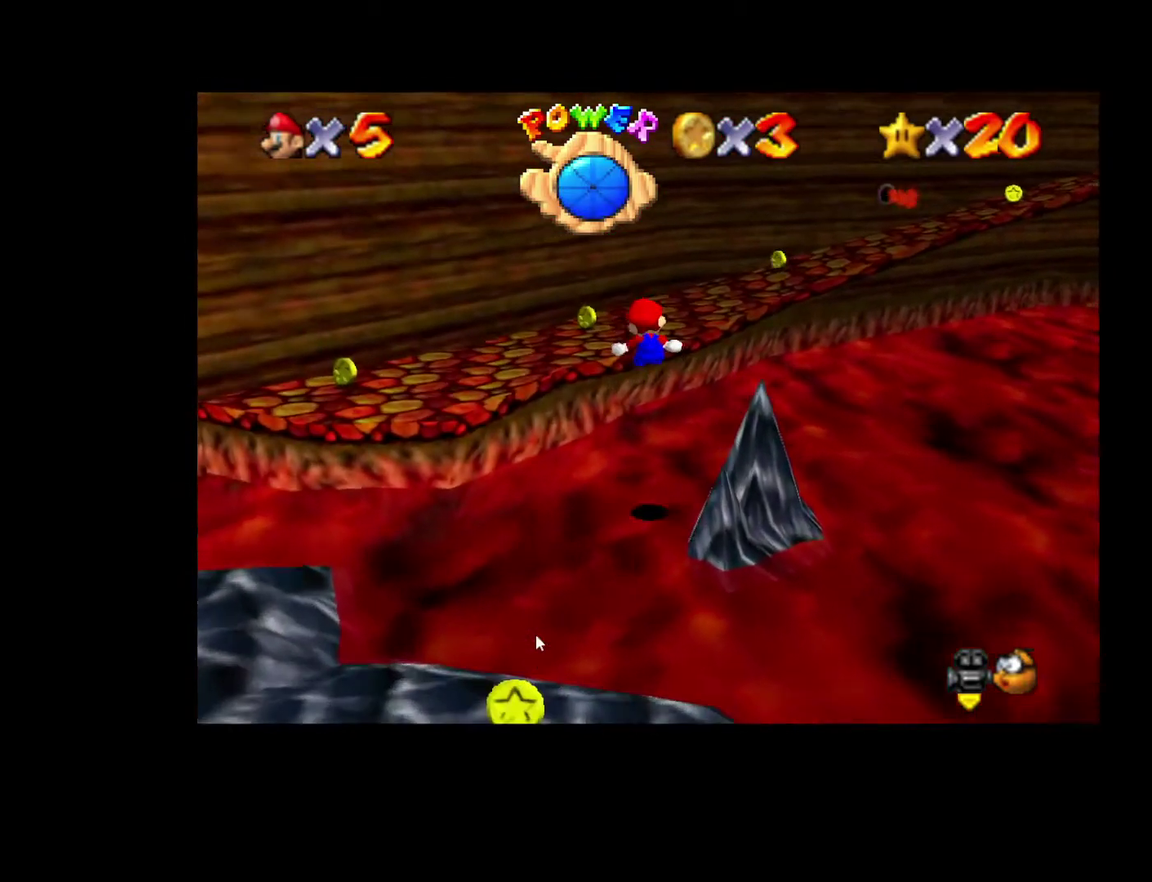
{"buttons": [], "left_stick": "up-left", "right_stick": "center", "events": [[300, "L2", "up"]]}
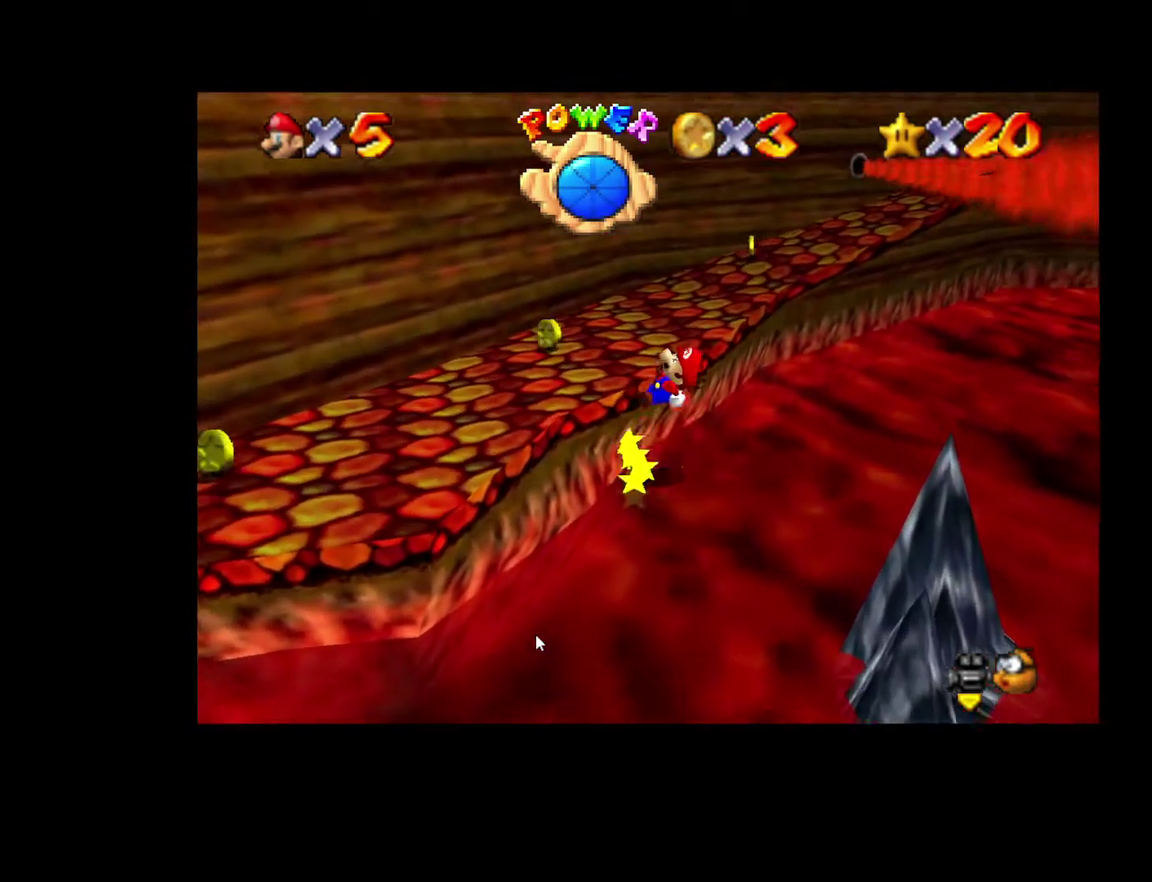
{"buttons": [], "left_stick": "up", "right_stick": "center", "events": [[17, "left_stick", "up"], [300, "left_stick", "up-left"], [350, "left_stick", "up"]]}
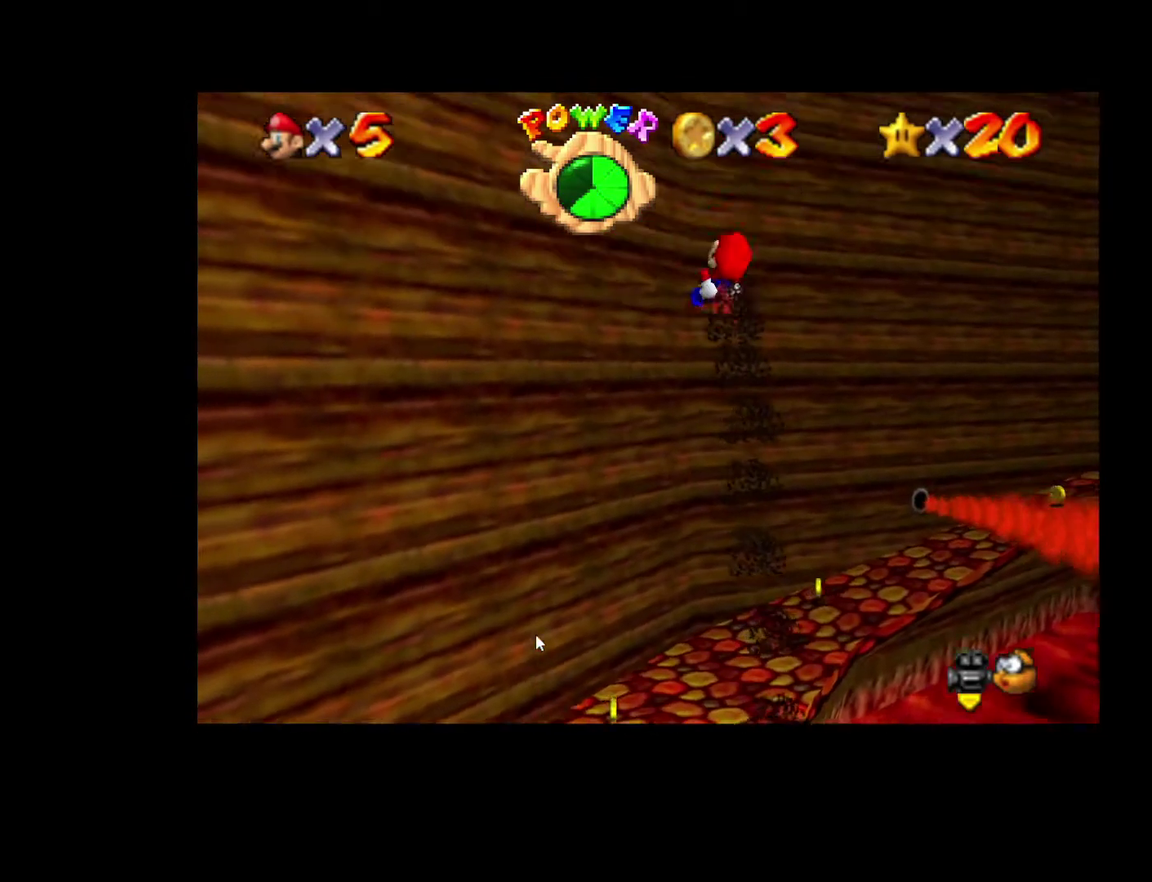
{"buttons": [], "left_stick": "up", "right_stick": "center", "events": []}
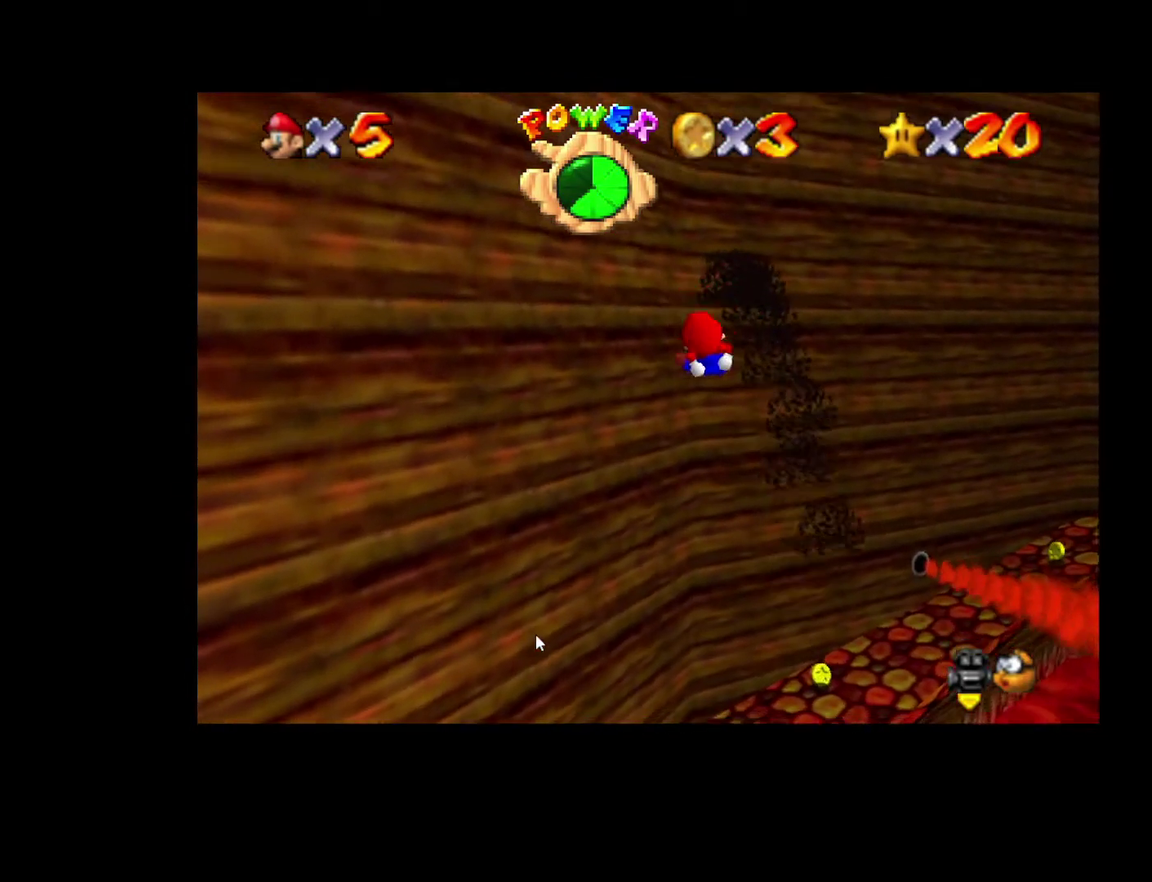
{"buttons": [], "left_stick": "up-right", "right_stick": "center", "events": [[150, "left_stick", "up-right"]]}
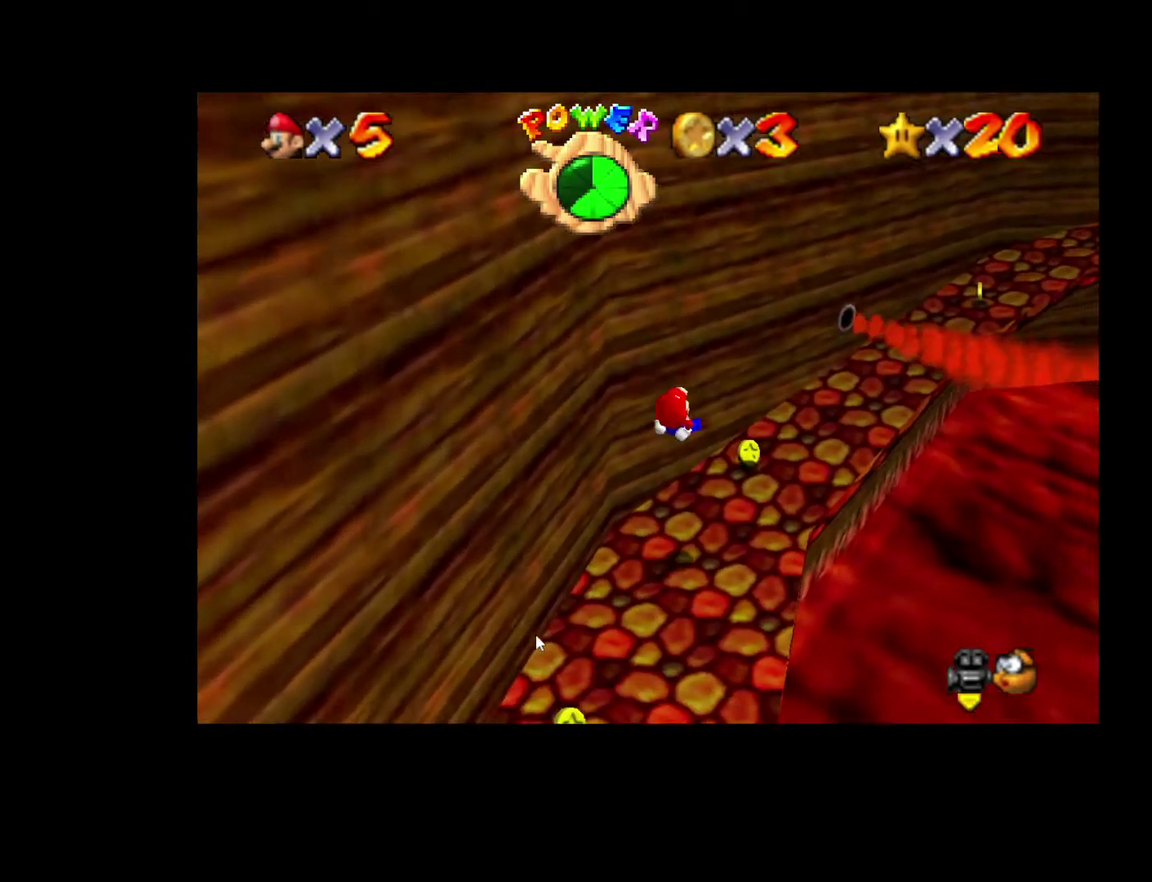
{"buttons": [], "left_stick": "up-right", "right_stick": "center"}
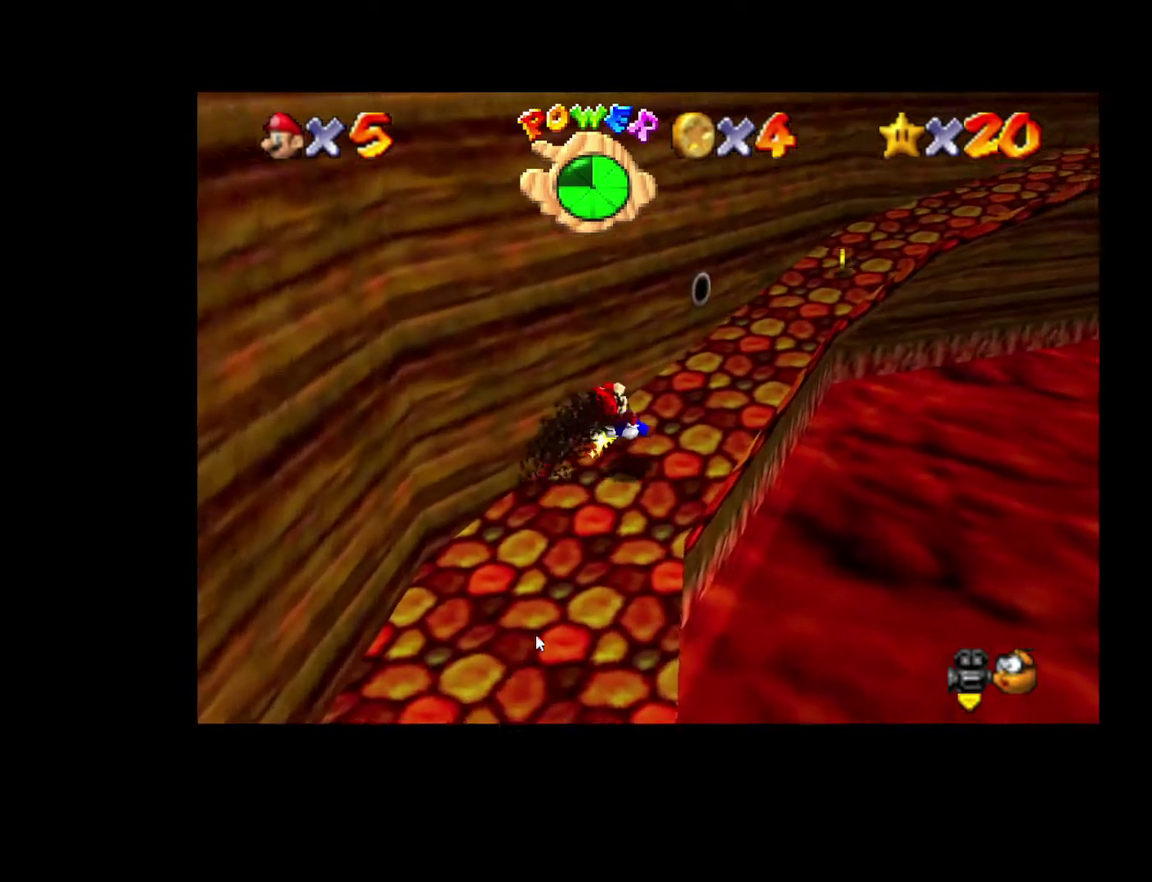
{"buttons": [], "left_stick": "up-right", "right_stick": "center"}
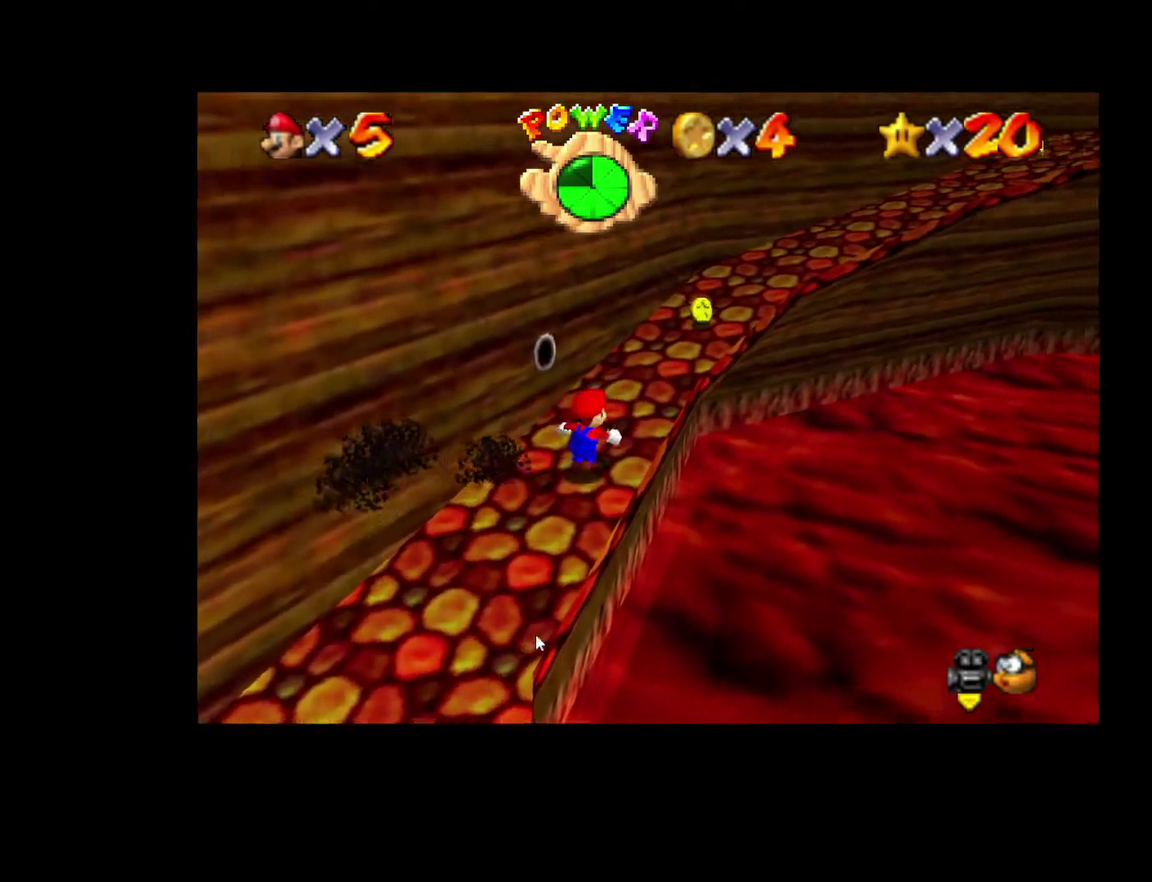
{"buttons": [], "left_stick": "up-left", "right_stick": "center", "events": [[250, "left_stick", "up"], [367, "left_stick", "up-left"]]}
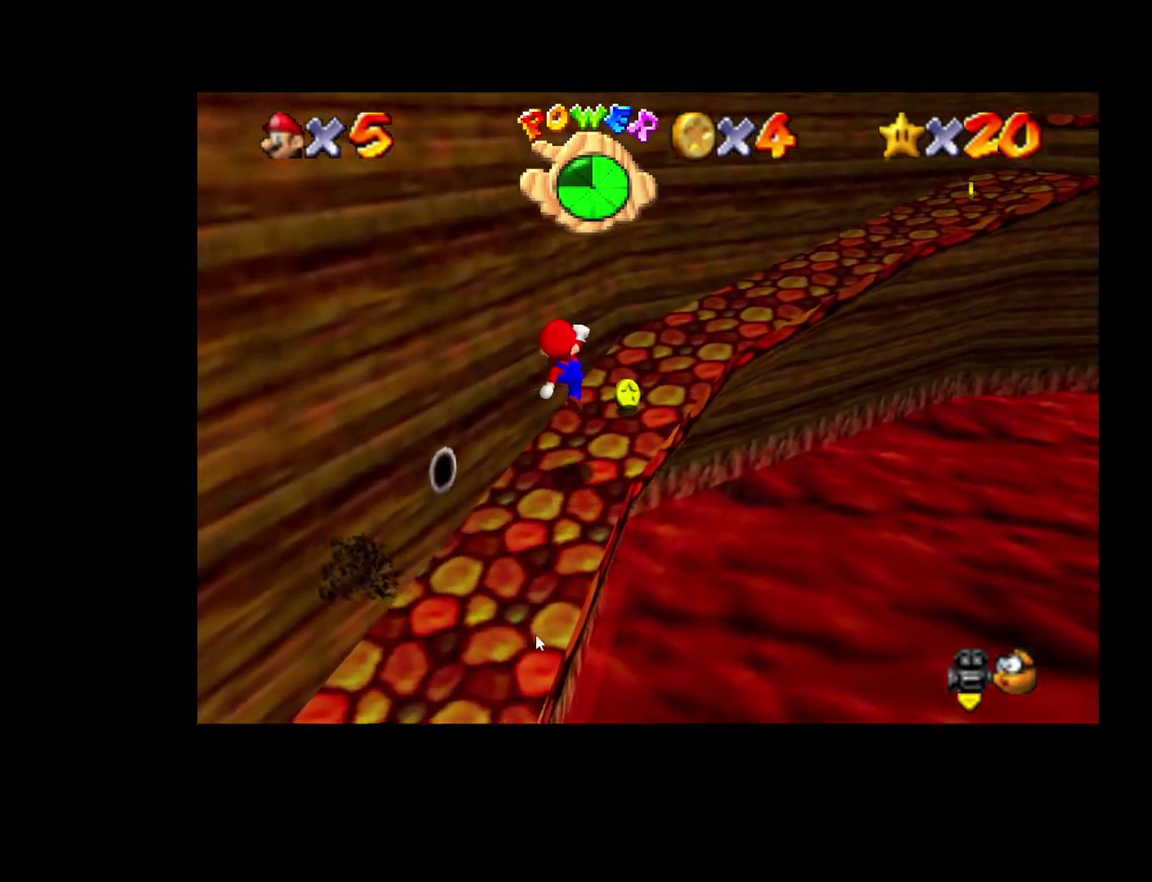
{"buttons": [], "left_stick": "up-right", "right_stick": "center", "events": [[33, "left_stick", "up"], [100, "left_stick", "up-right"]]}
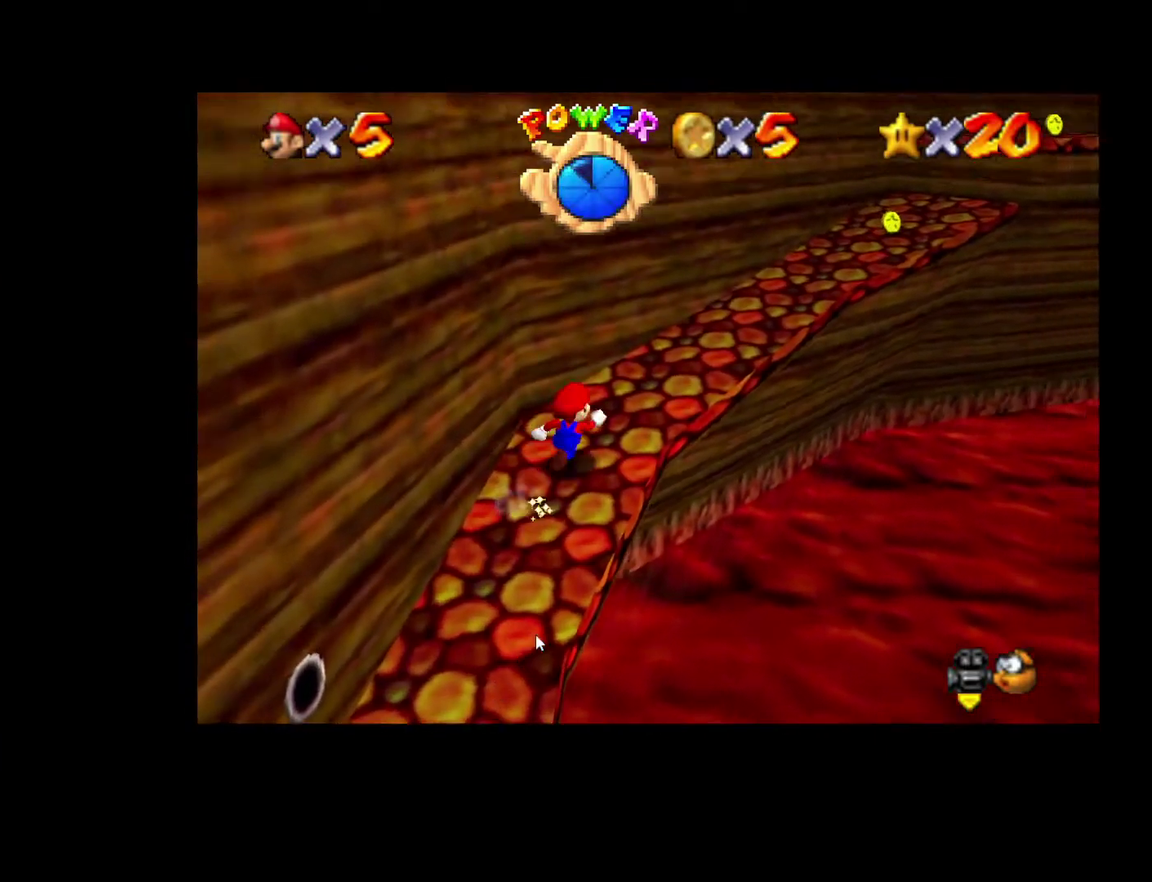
{"buttons": [], "left_stick": "up-right", "right_stick": "center", "events": []}